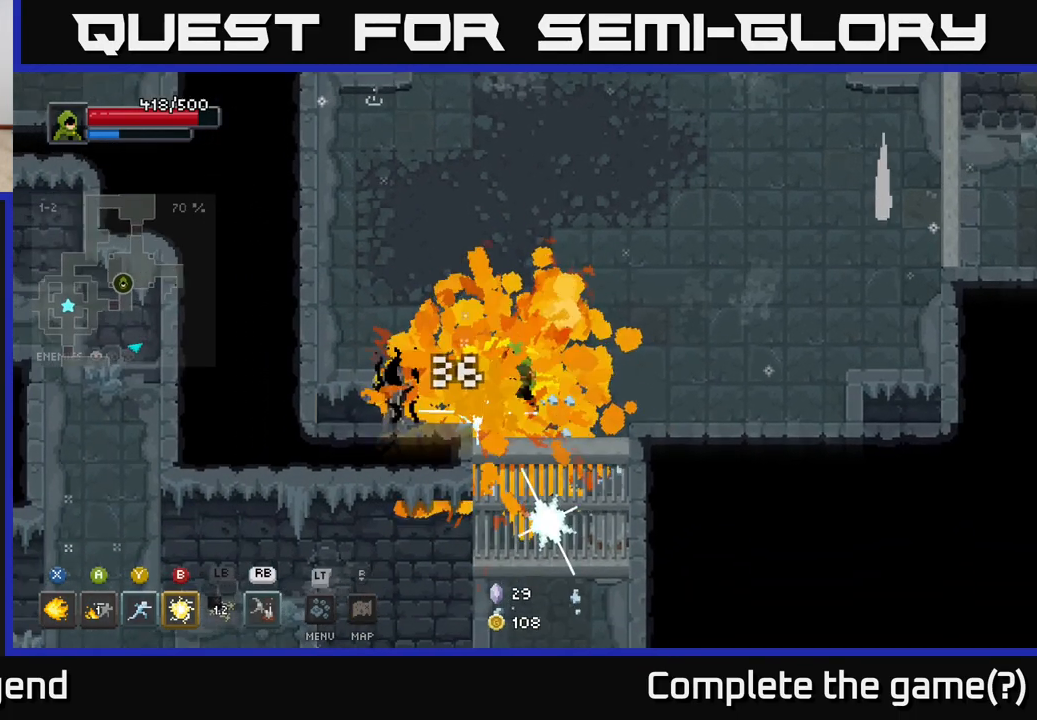
Gameplay with a controller (Xbox layout); each line is a JSON object with the inputs held at the frame after it. "events" lists button and stick changes between this image and that frame as [ms after this image, input, new state], when the widget could be followed in between.
{"buttons": [], "left_stick": "up", "right_stick": "center", "events": [[250, "left_stick", "right"], [483, "left_stick", "up"]]}
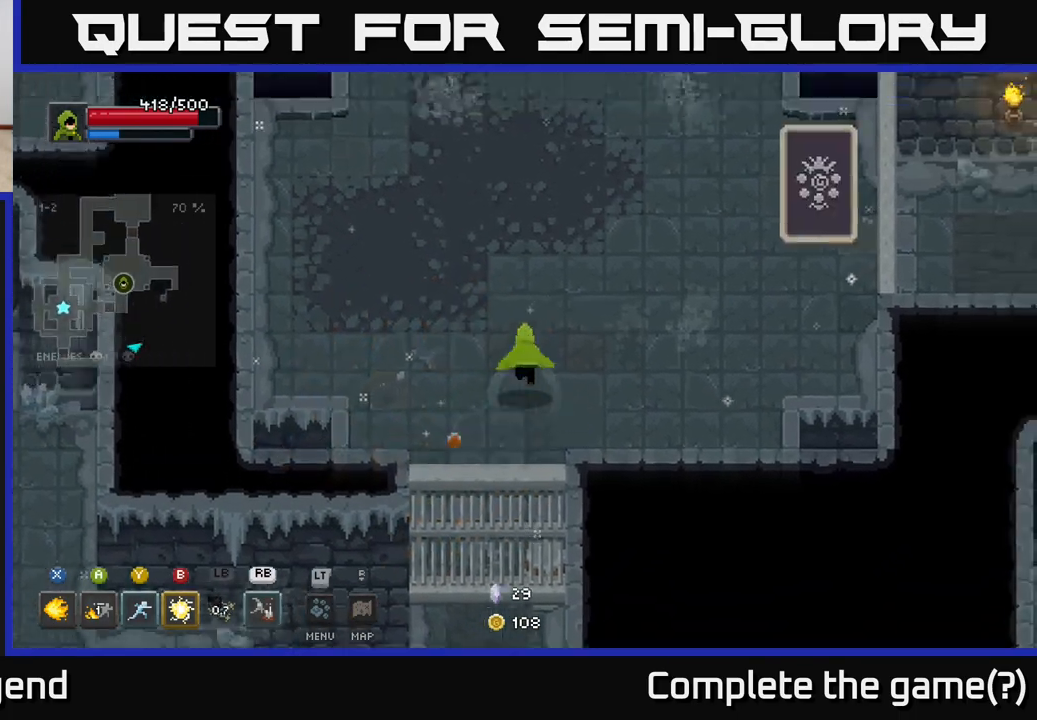
{"buttons": [], "left_stick": "up-left", "right_stick": "center", "events": [[50, "left_stick", "up-left"], [350, "Y", "down"], [433, "Y", "up"]]}
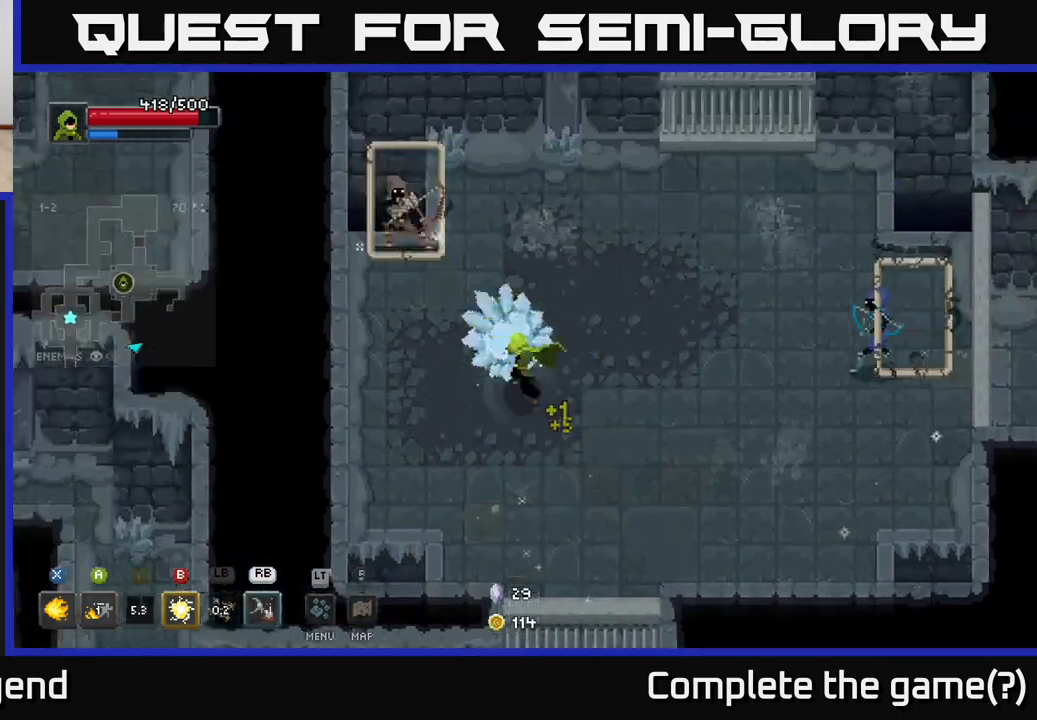
{"buttons": ["A"], "left_stick": "down-right", "right_stick": "center", "events": [[67, "left_stick", "center"], [233, "left_stick", "down"], [400, "A", "down"], [450, "left_stick", "down-right"]]}
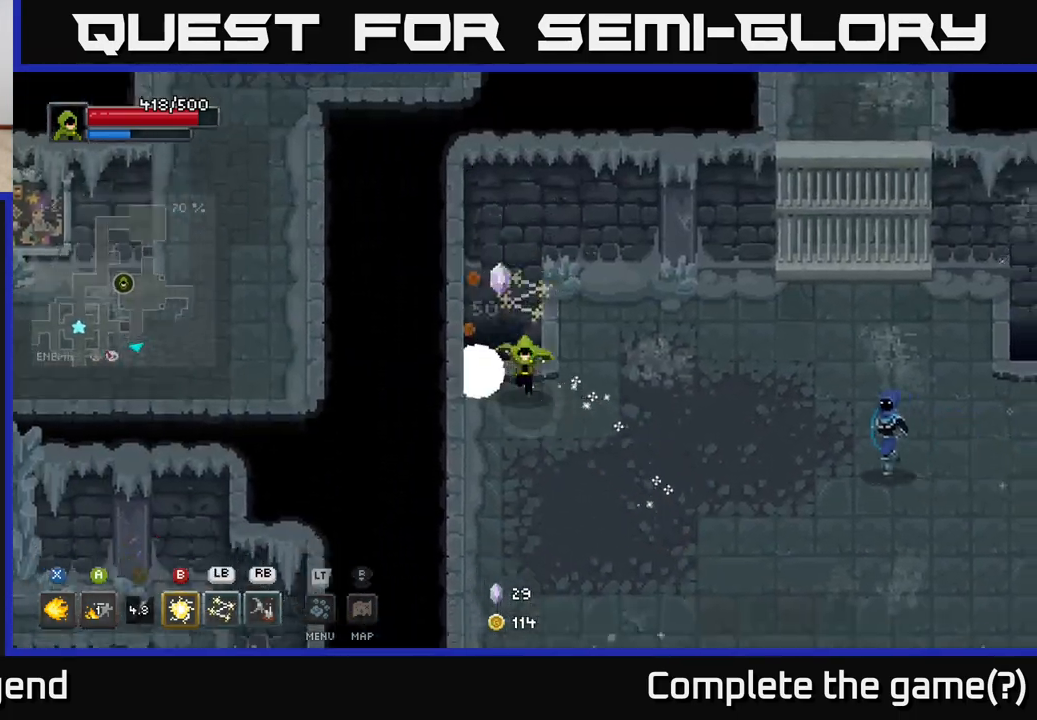
{"buttons": [], "left_stick": "right", "right_stick": "center", "events": [[50, "A", "up"], [117, "A", "down"], [250, "A", "up"], [367, "left_stick", "right"]]}
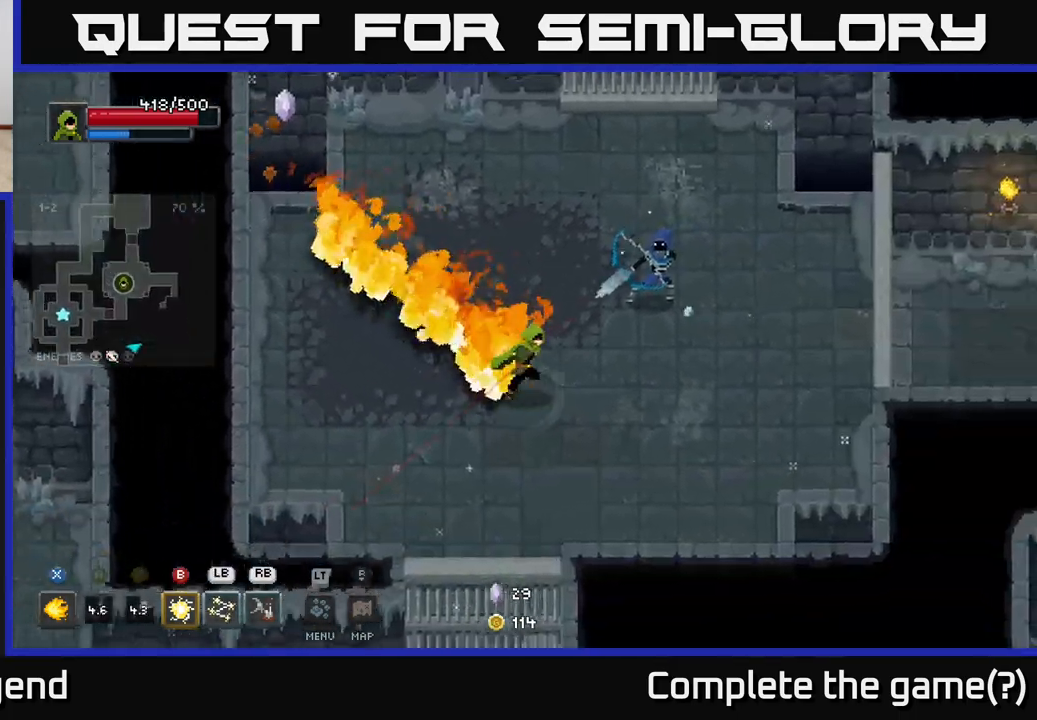
{"buttons": ["X"], "left_stick": "up-right", "right_stick": "center", "events": [[17, "left_stick", "up-right"], [50, "X", "down"], [317, "X", "up"], [350, "A", "down"], [467, "X", "down"], [483, "A", "up"]]}
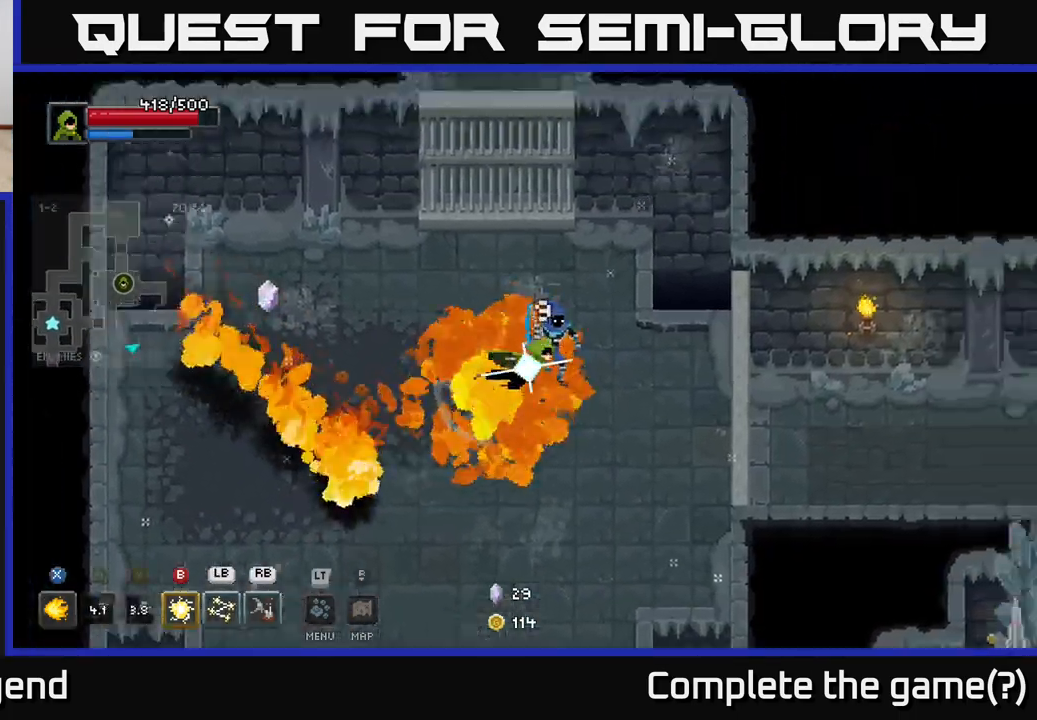
{"buttons": [], "left_stick": "down-left", "right_stick": "center", "events": [[250, "left_stick", "center"], [400, "X", "up"], [450, "left_stick", "down-left"]]}
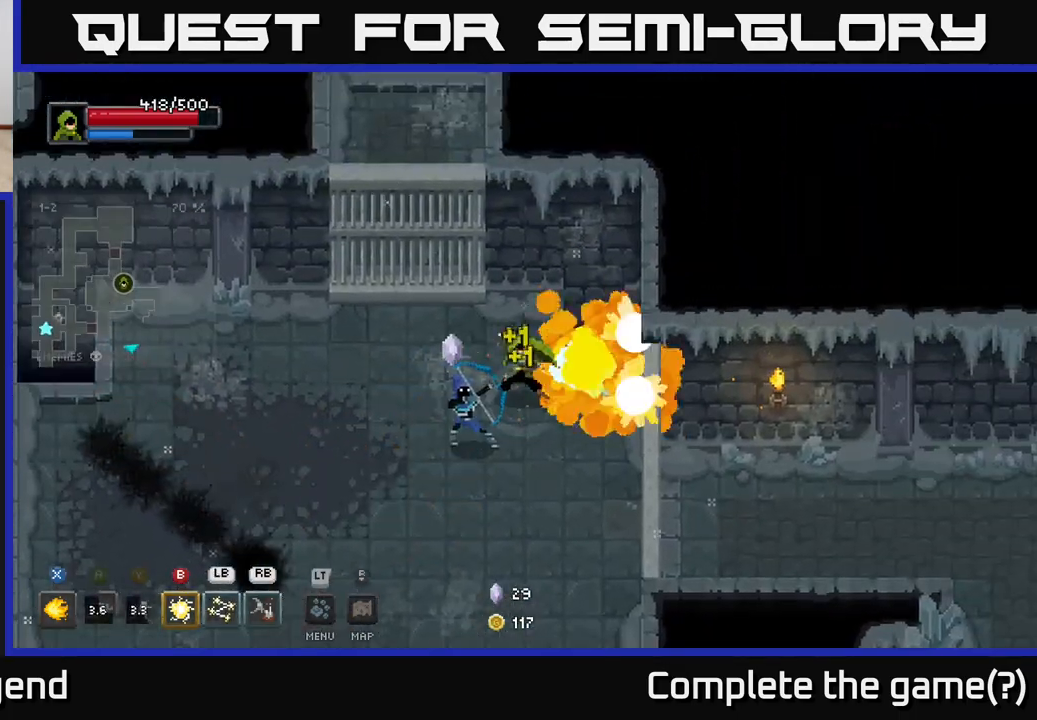
{"buttons": ["X"], "left_stick": "down-left", "right_stick": "center", "events": [[100, "X", "down"]]}
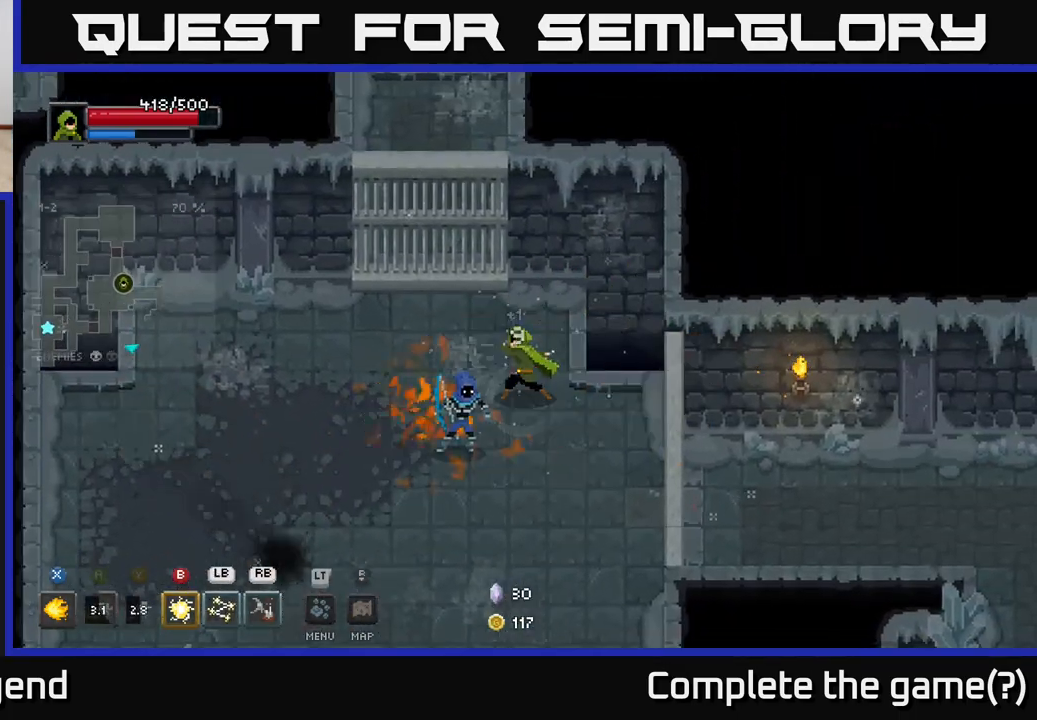
{"buttons": [], "left_stick": "down-left", "right_stick": "center", "events": [[33, "X", "up"], [217, "A", "down"], [350, "A", "up"]]}
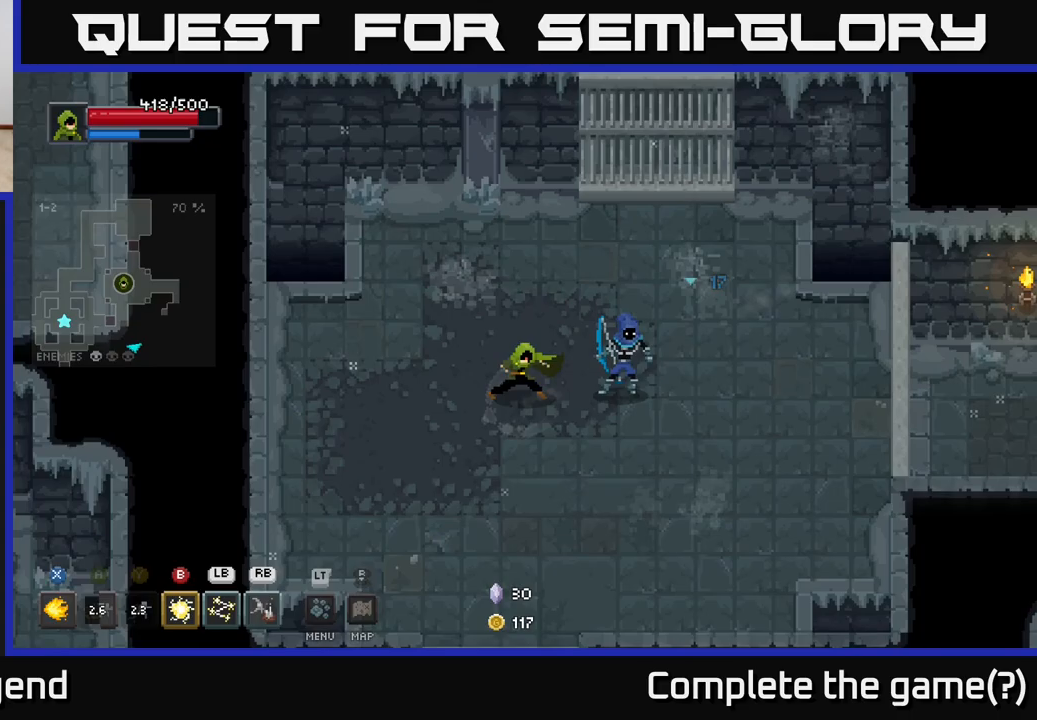
{"buttons": ["X"], "left_stick": "up-right", "right_stick": "center", "events": [[150, "left_stick", "right"], [217, "X", "down"], [367, "left_stick", "up-right"]]}
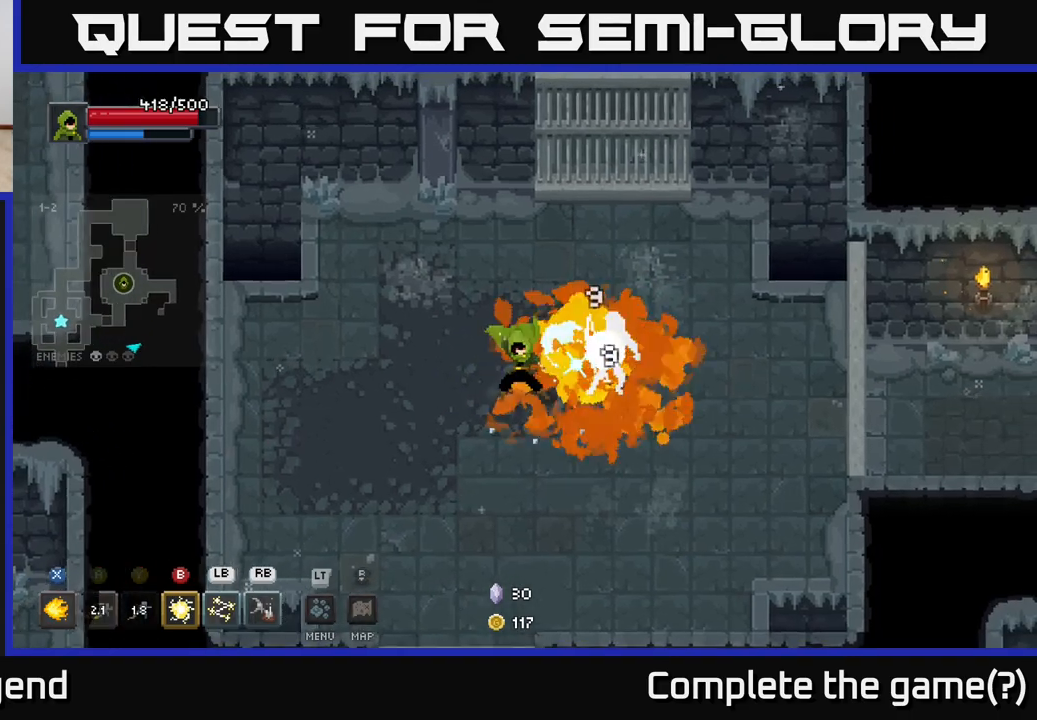
{"buttons": [], "left_stick": "up-right", "right_stick": "center", "events": [[467, "X", "up"]]}
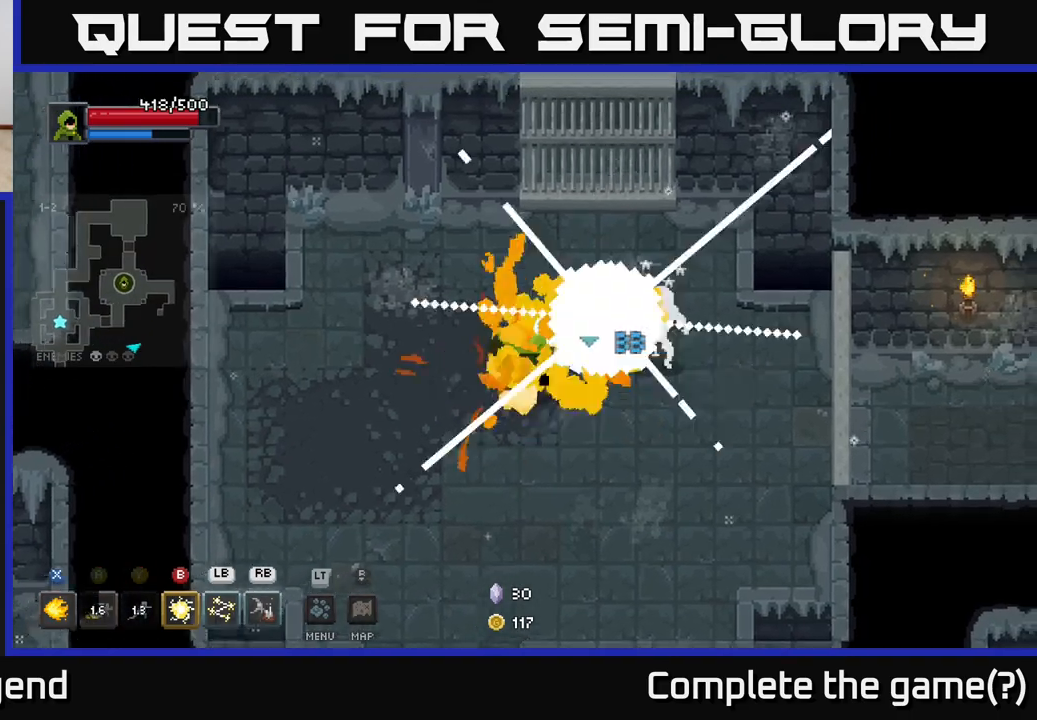
{"buttons": [], "left_stick": "up-right", "right_stick": "center", "events": [[33, "left_stick", "center"], [200, "left_stick", "down-right"], [317, "left_stick", "right"], [467, "left_stick", "up-right"]]}
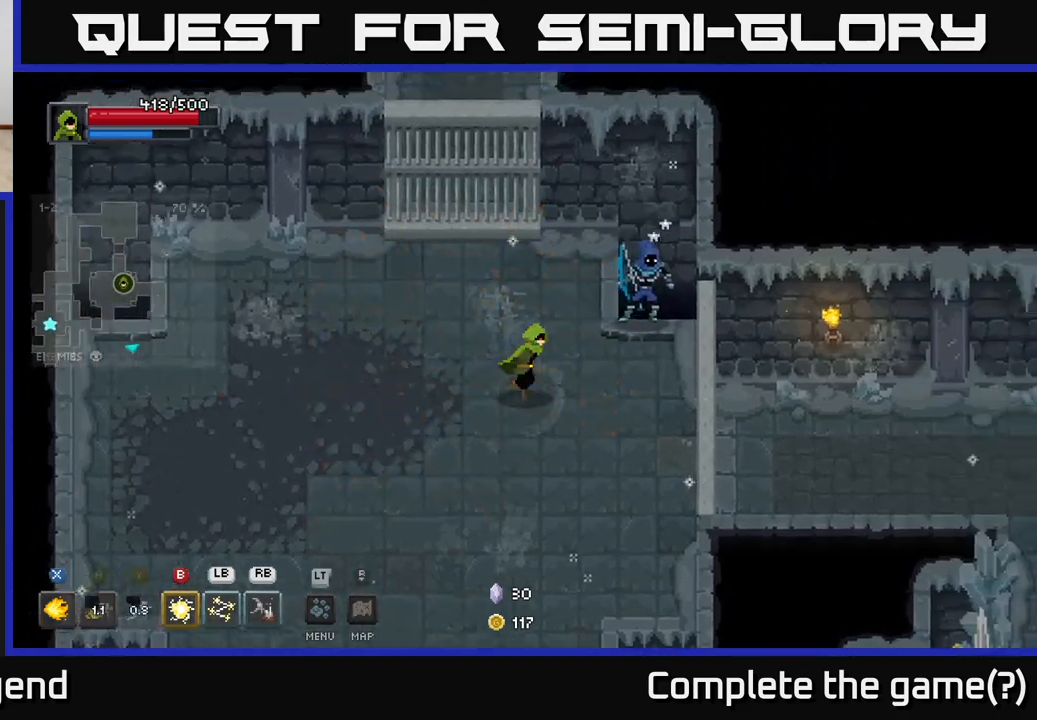
{"buttons": [], "left_stick": "down-left", "right_stick": "center", "events": [[50, "X", "down"], [167, "X", "up"], [200, "left_stick", "center"], [400, "left_stick", "down-left"]]}
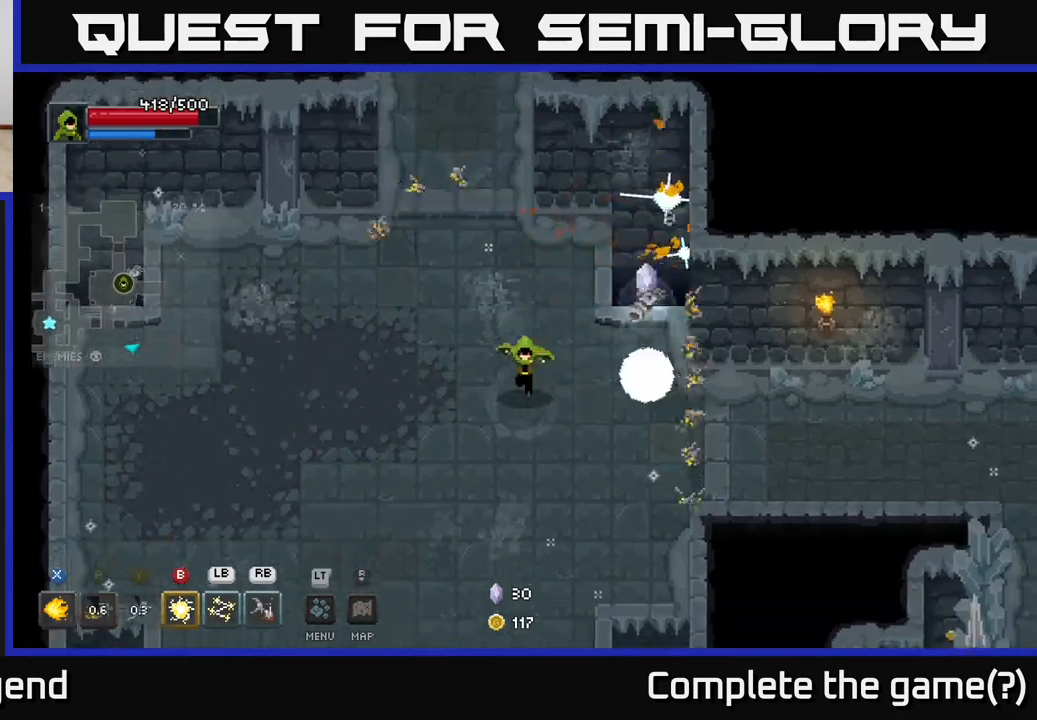
{"buttons": [], "left_stick": "right", "right_stick": "center", "events": [[450, "left_stick", "down-right"], [500, "left_stick", "right"]]}
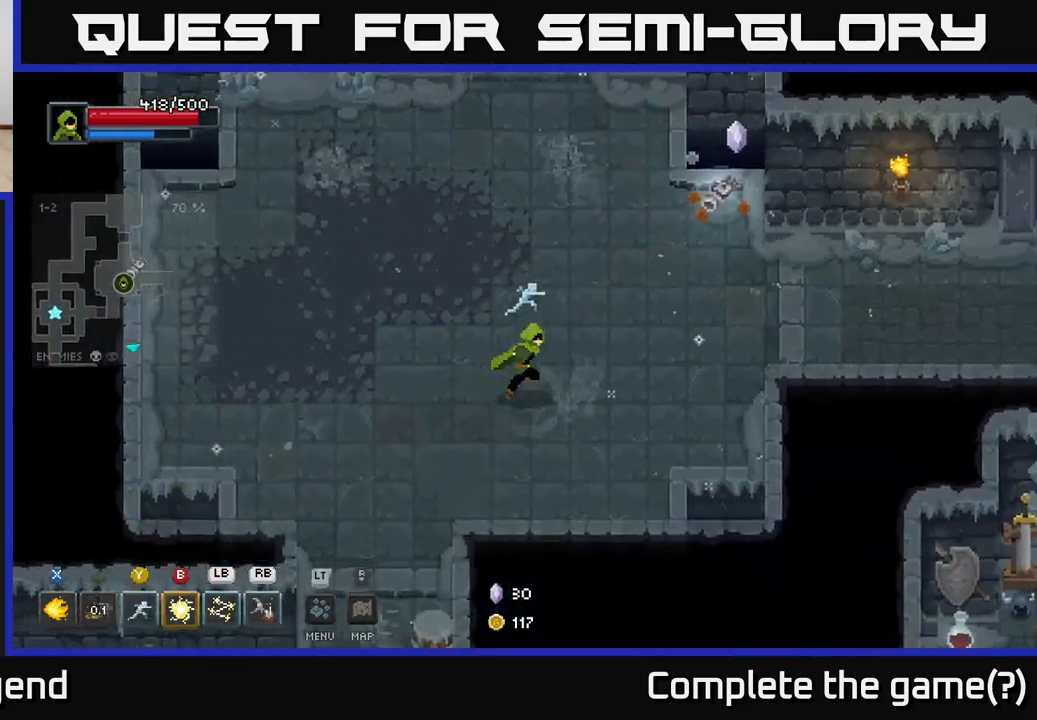
{"buttons": [], "left_stick": "down-left", "right_stick": "center", "events": [[150, "left_stick", "up-right"], [350, "left_stick", "down-left"]]}
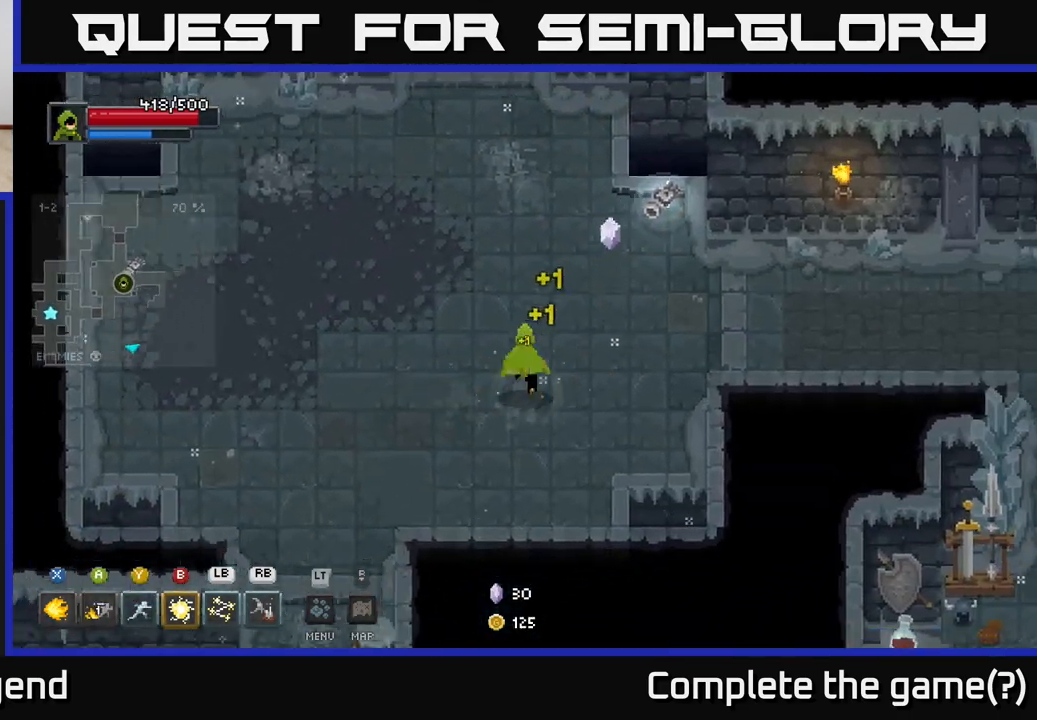
{"buttons": [], "left_stick": "center", "right_stick": "center", "events": [[17, "left_stick", "up-right"], [483, "left_stick", "center"]]}
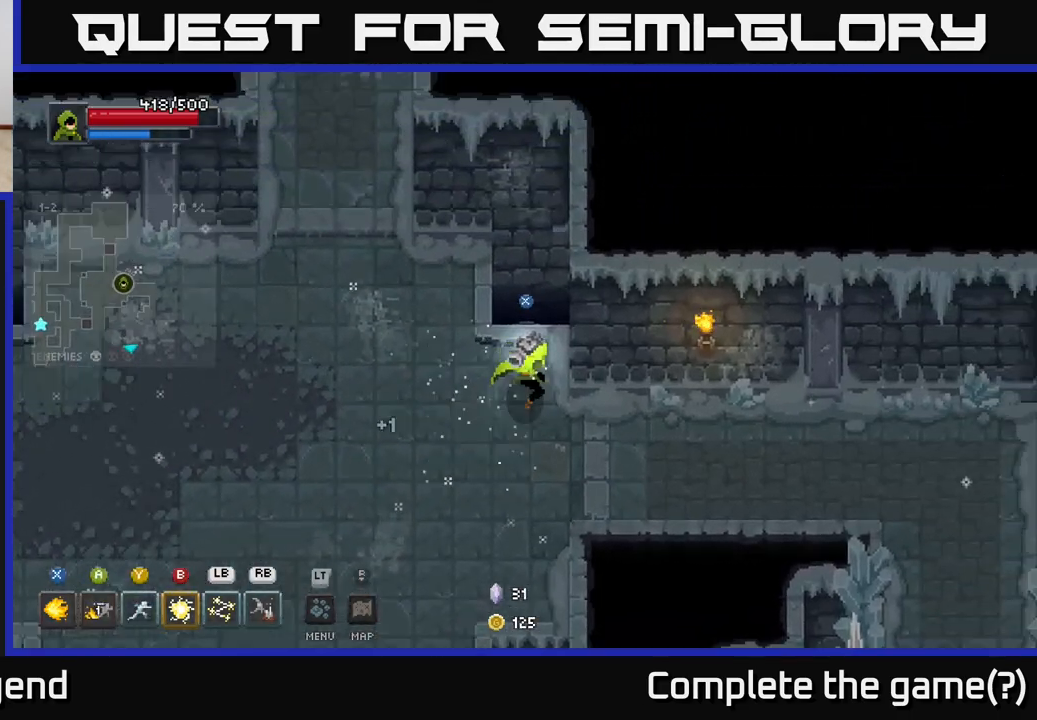
{"buttons": [], "left_stick": "down-left", "right_stick": "center", "events": [[483, "left_stick", "down-left"]]}
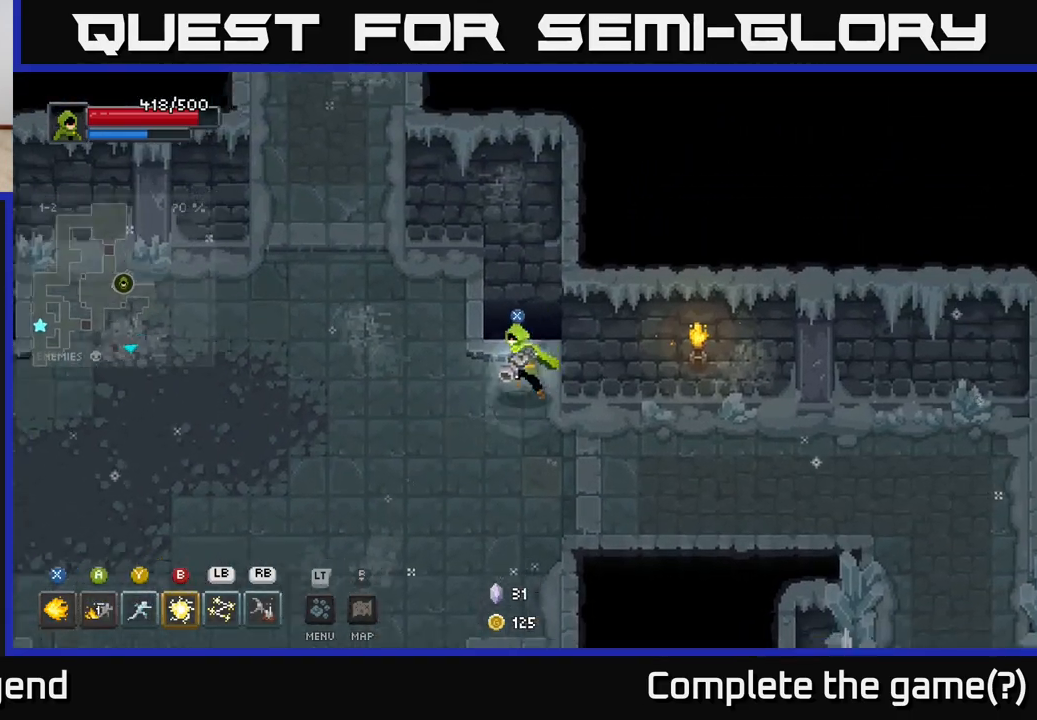
{"buttons": [], "left_stick": "center", "right_stick": "center", "events": [[150, "left_stick", "up-left"], [217, "left_stick", "up-right"], [317, "left_stick", "center"]]}
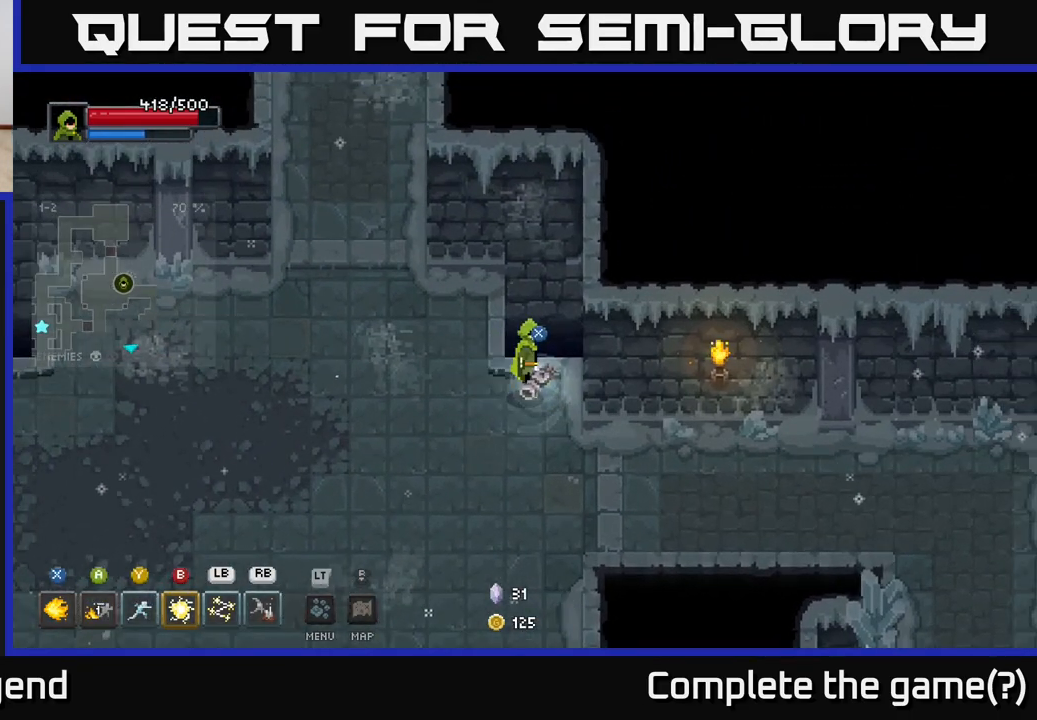
{"buttons": [], "left_stick": "down-left", "right_stick": "center", "events": [[117, "X", "down"], [167, "X", "up"], [350, "left_stick", "down-left"]]}
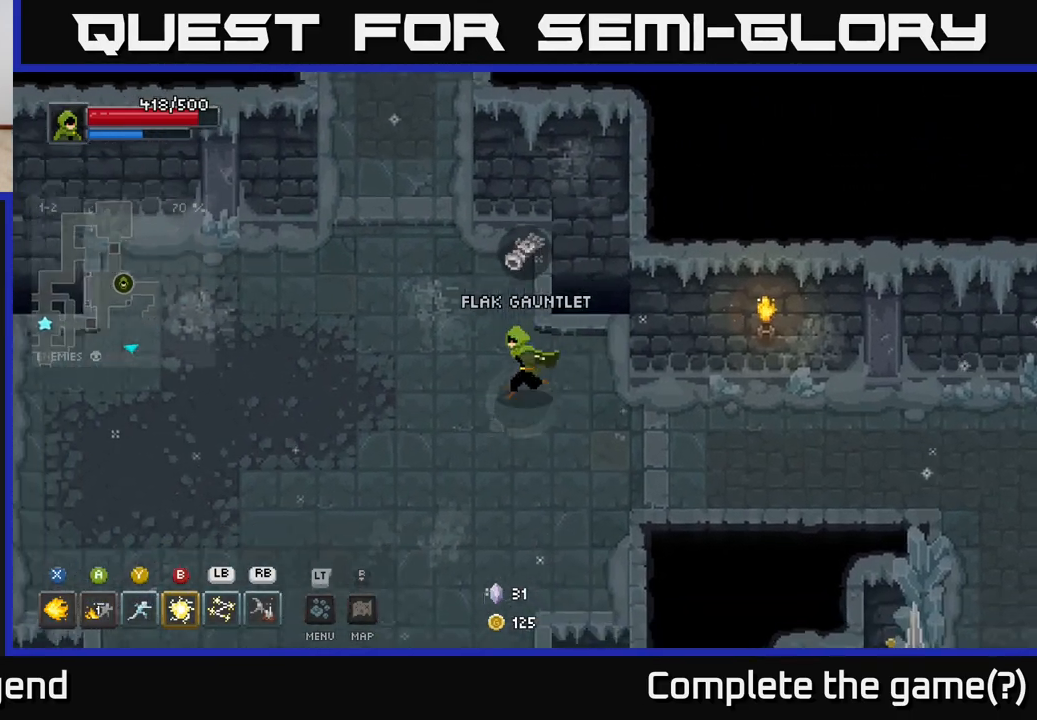
{"buttons": [], "left_stick": "center", "right_stick": "center", "events": [[100, "left_stick", "left"], [317, "left_stick", "center"]]}
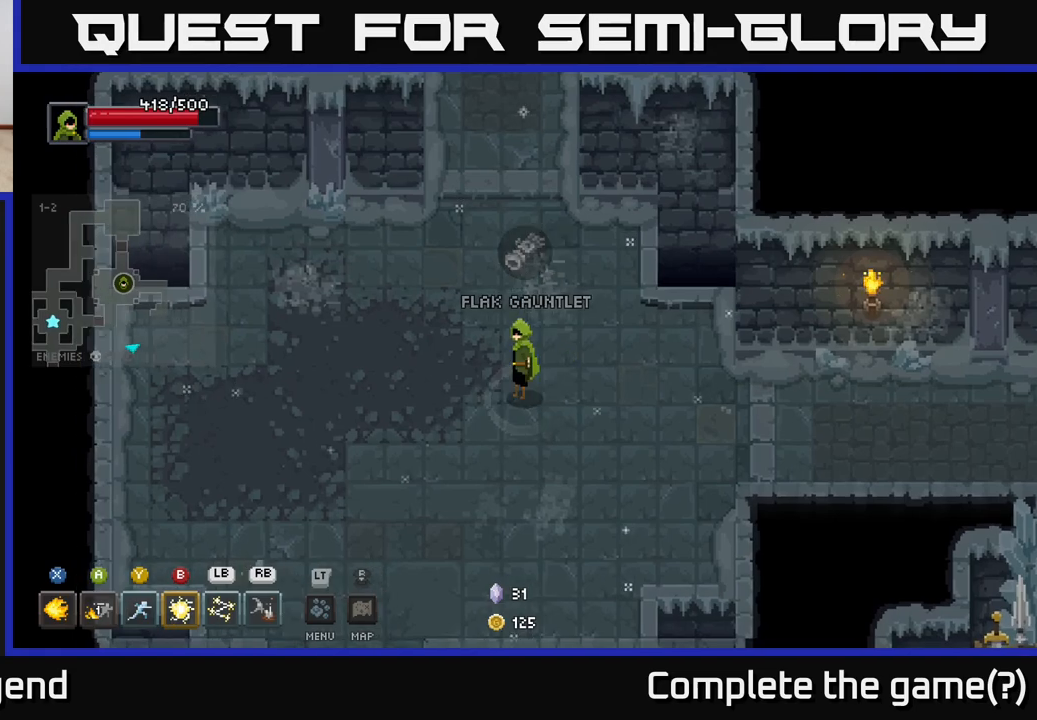
{"buttons": [], "left_stick": "center", "right_stick": "center", "events": []}
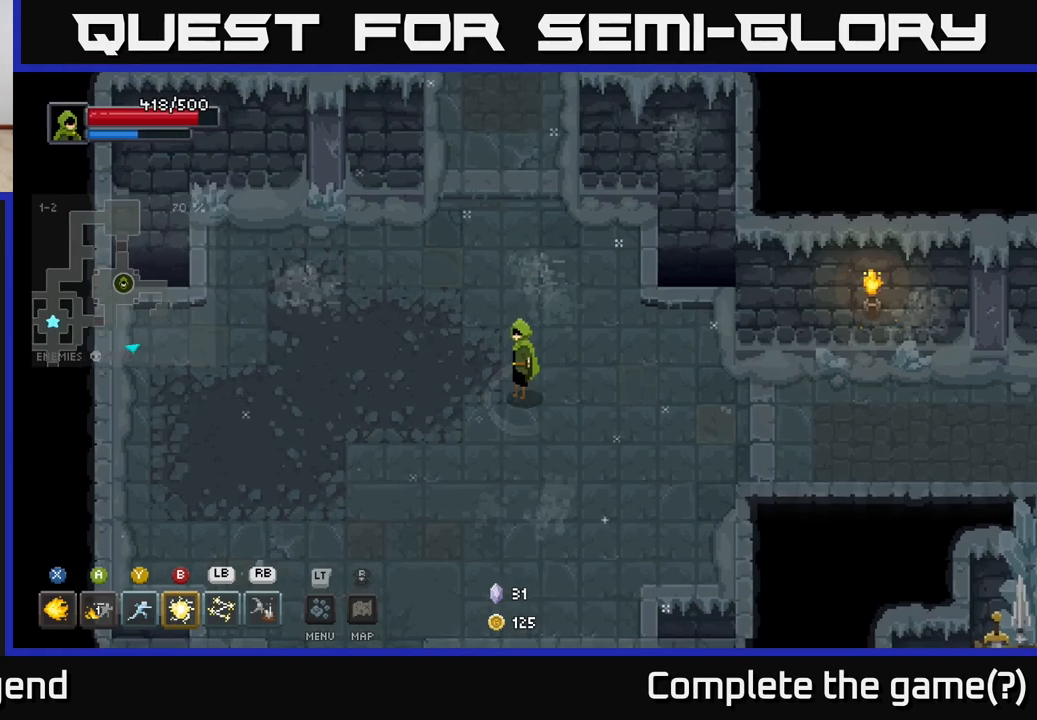
{"buttons": ["L2"], "left_stick": "center", "right_stick": "center", "events": [[367, "L2", "down"]]}
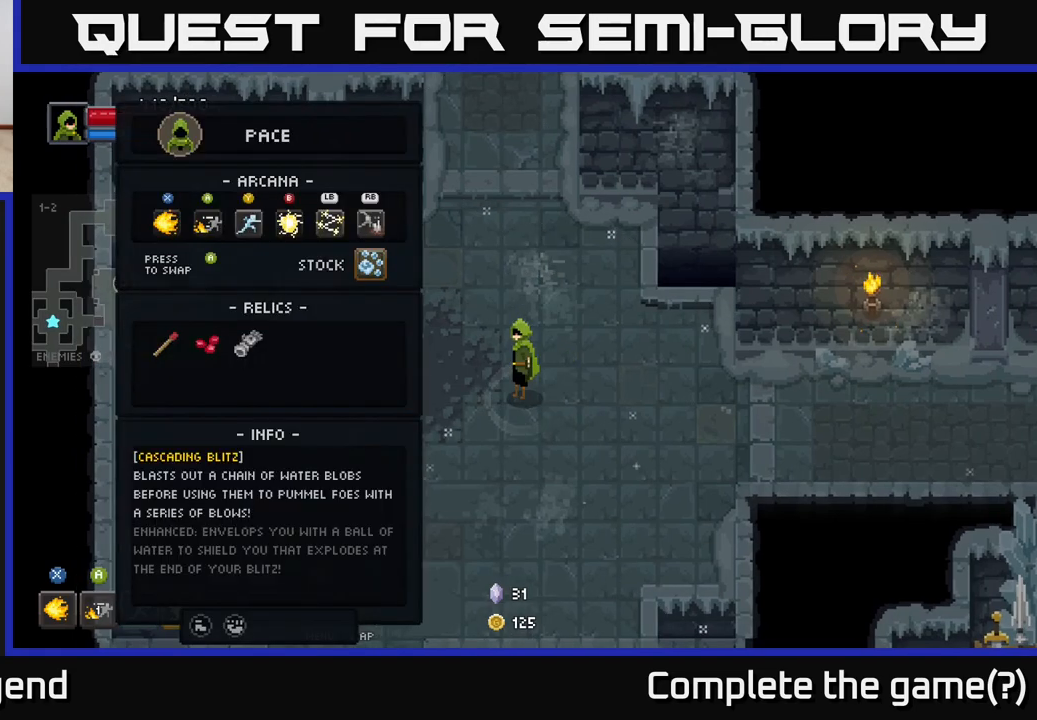
{"buttons": [], "left_stick": "center", "right_stick": "center", "events": [[17, "L2", "up"]]}
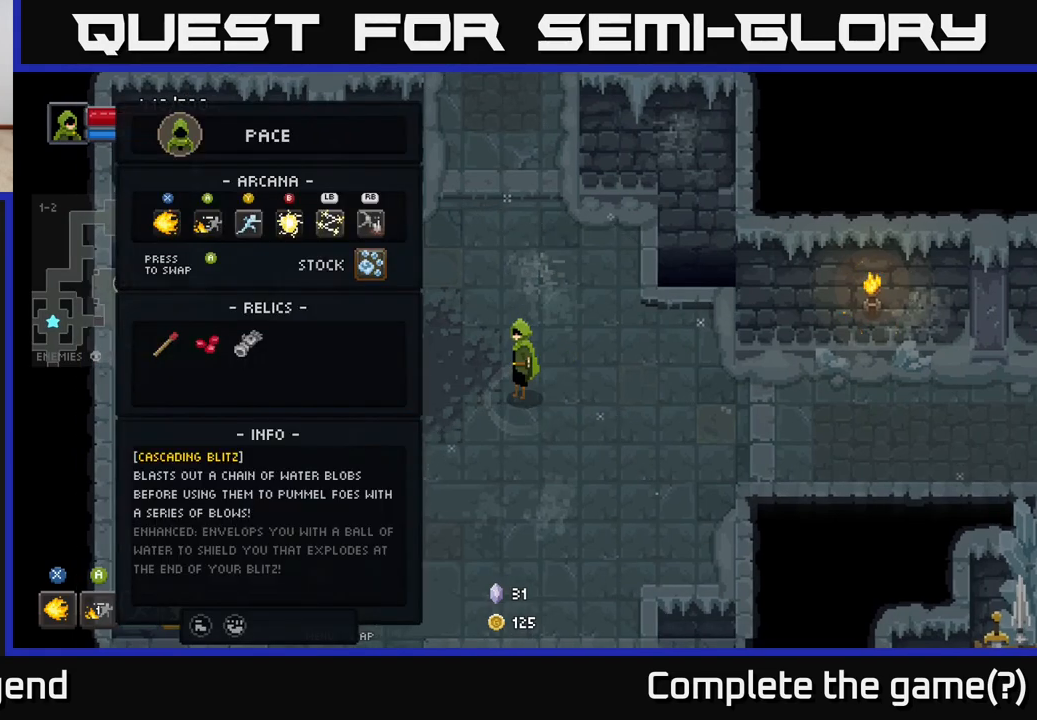
{"buttons": [], "left_stick": "center", "right_stick": "center", "events": [[333, "DPAD_DOWN", "down"], [433, "DPAD_DOWN", "up"]]}
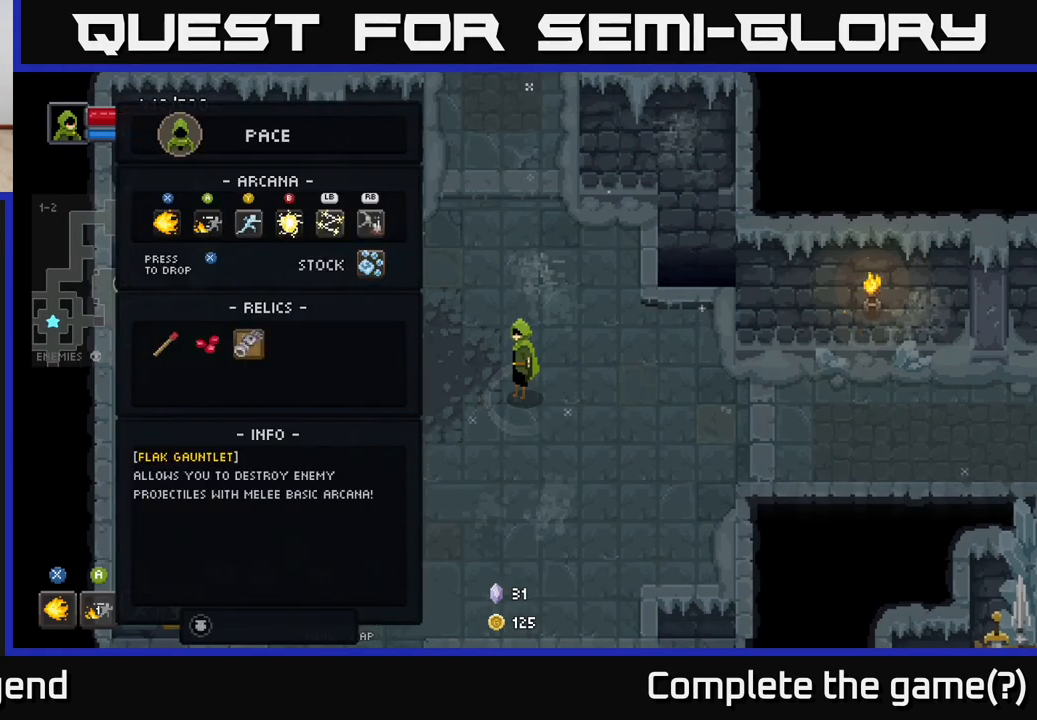
{"buttons": [], "left_stick": "center", "right_stick": "center", "events": []}
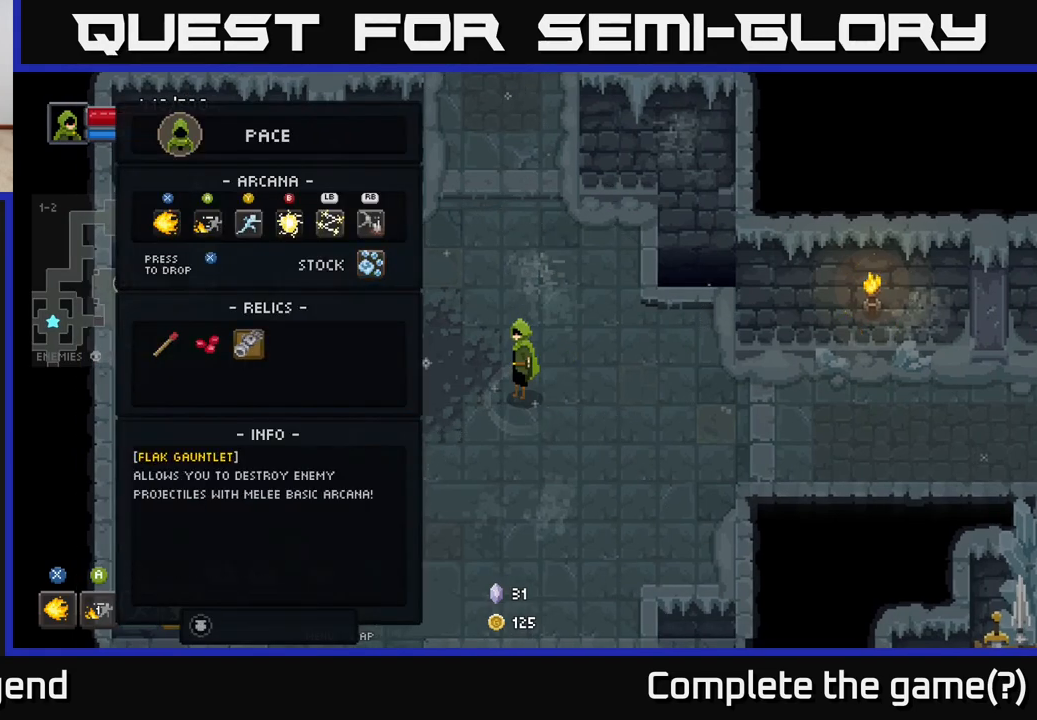
{"buttons": [], "left_stick": "center", "right_stick": "center", "events": []}
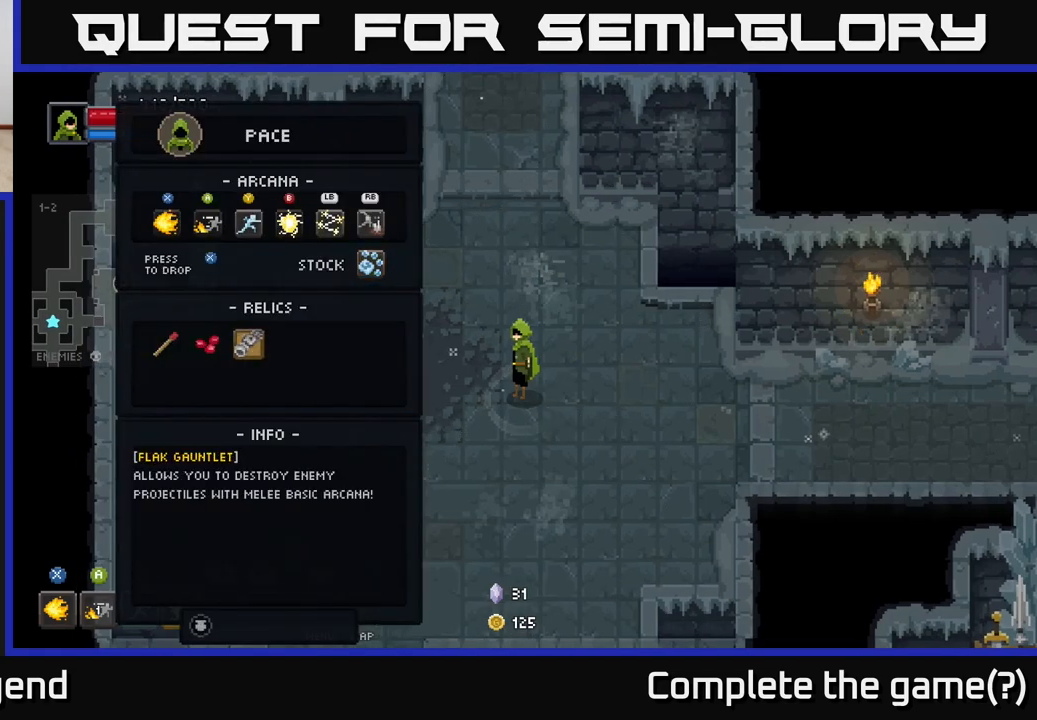
{"buttons": [], "left_stick": "center", "right_stick": "center", "events": []}
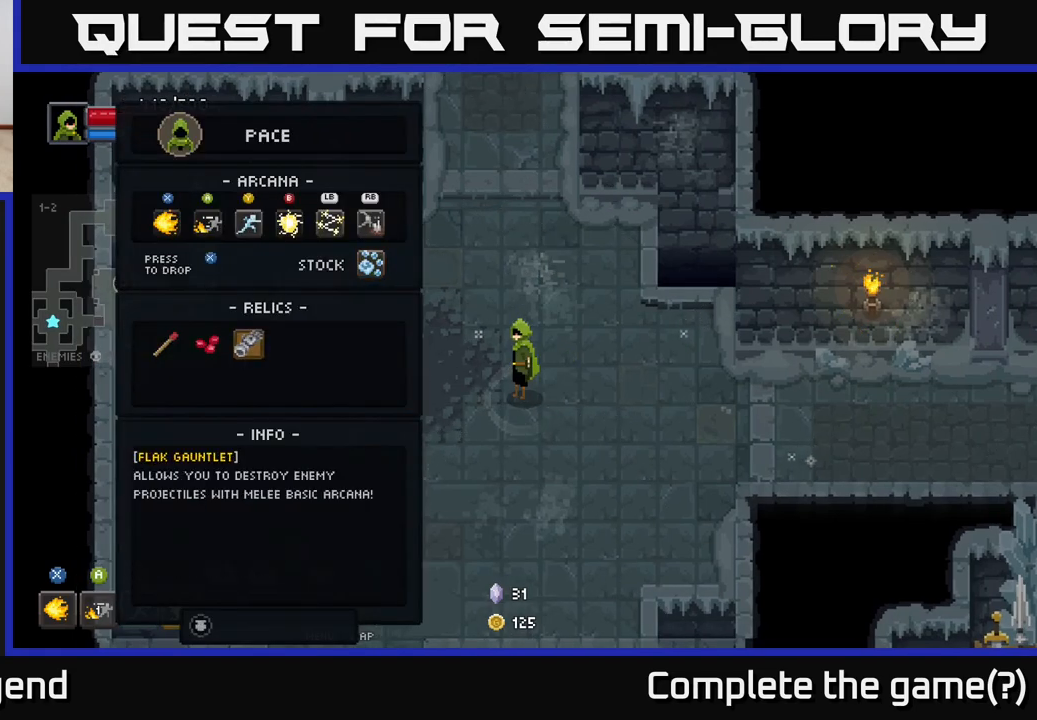
{"buttons": [], "left_stick": "center", "right_stick": "center", "events": []}